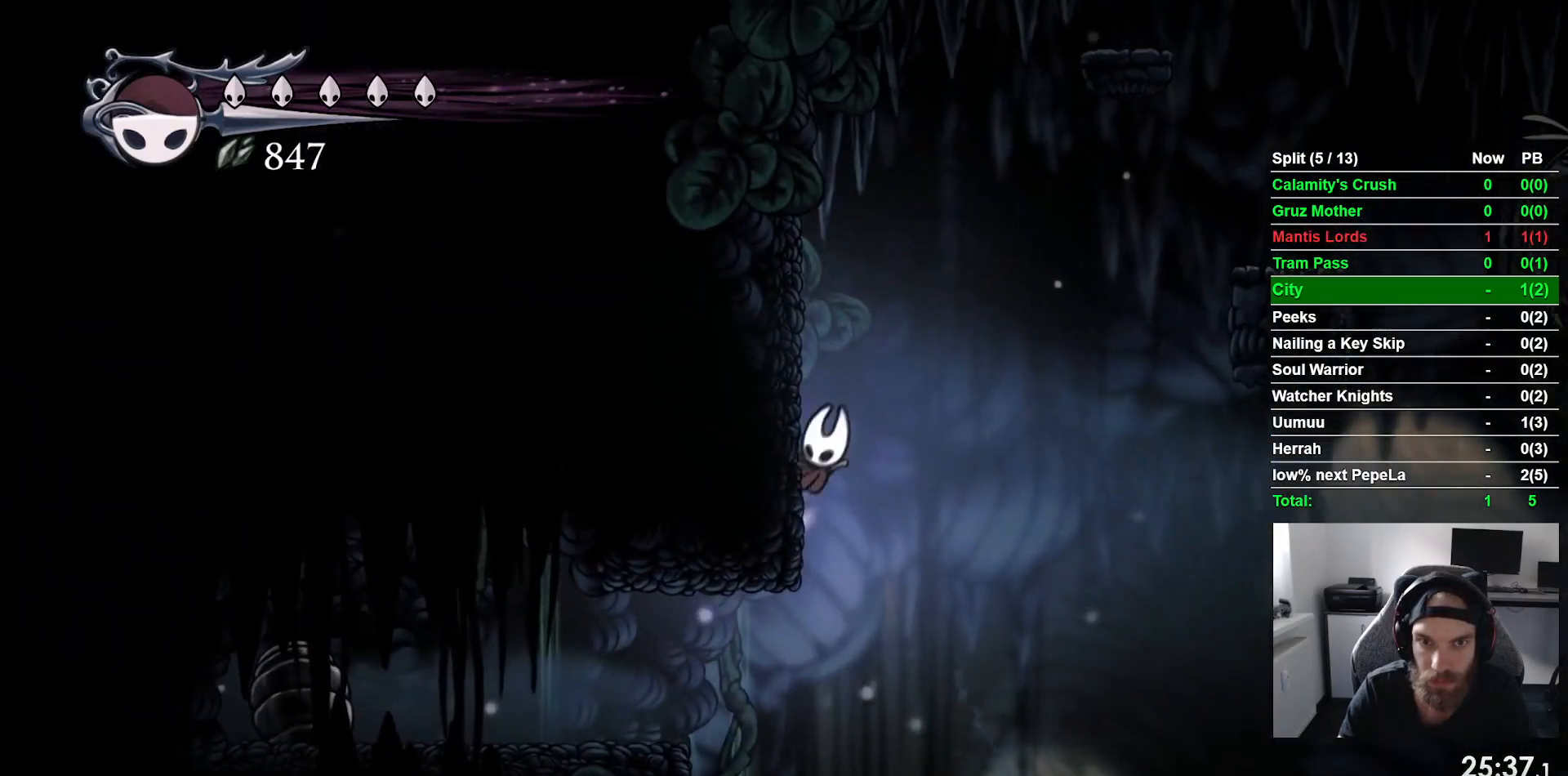
Gameplay with a controller (PlayStation layout); each line is a JSON object with the inputs held at the frame after it (dt_ms = milliseconds from this image to that frame). "events" lists button and stick changes between this image and that frame as [ms after this image, input, new state], when the widget could be followed in between. Not read: right_stick.
{"dt_ms": 500, "buttons": ["CROSS", "DPAD_RIGHT"], "left_stick": "center", "events": [[283, "CROSS", "up"], [333, "DPAD_LEFT", "up"], [333, "DPAD_UP", "down"], [350, "CROSS", "down"], [400, "DPAD_UP", "up"], [450, "DPAD_RIGHT", "down"]]}
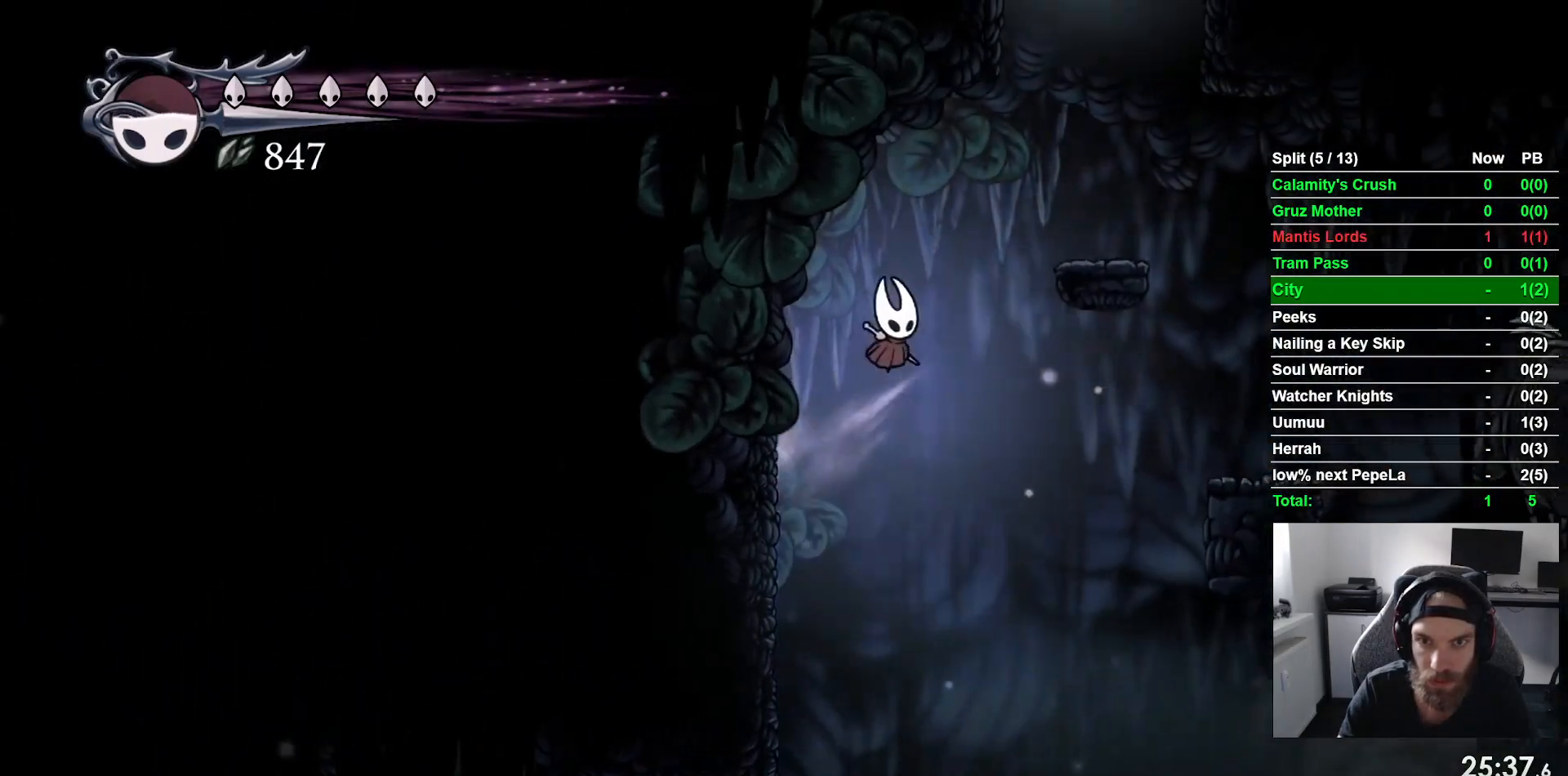
{"dt_ms": 1000, "buttons": ["CROSS"], "left_stick": "center"}
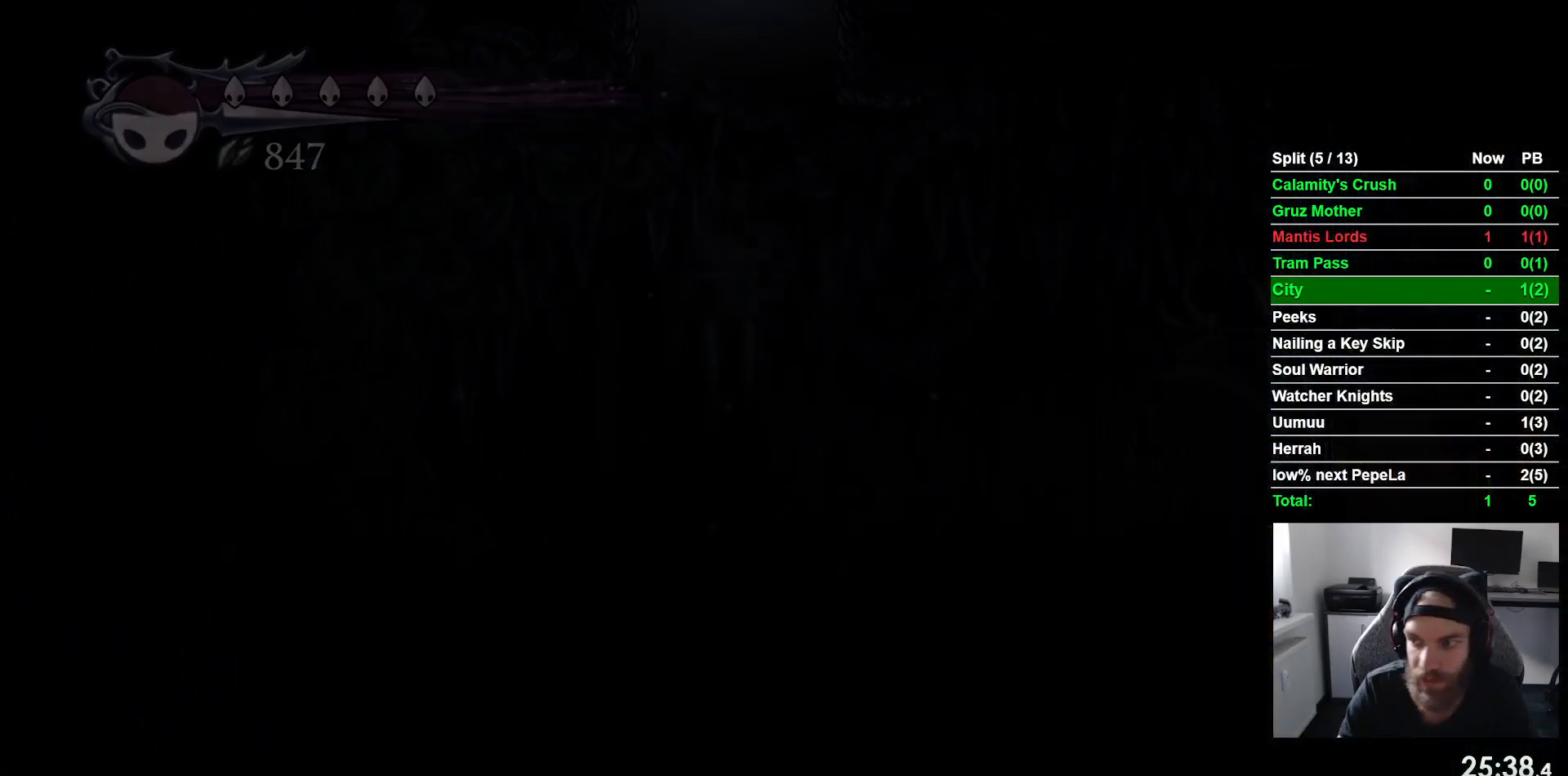
{"dt_ms": 500, "buttons": ["DPAD_LEFT"], "left_stick": "center", "events": [[50, "CROSS", "up"], [217, "DPAD_LEFT", "down"]]}
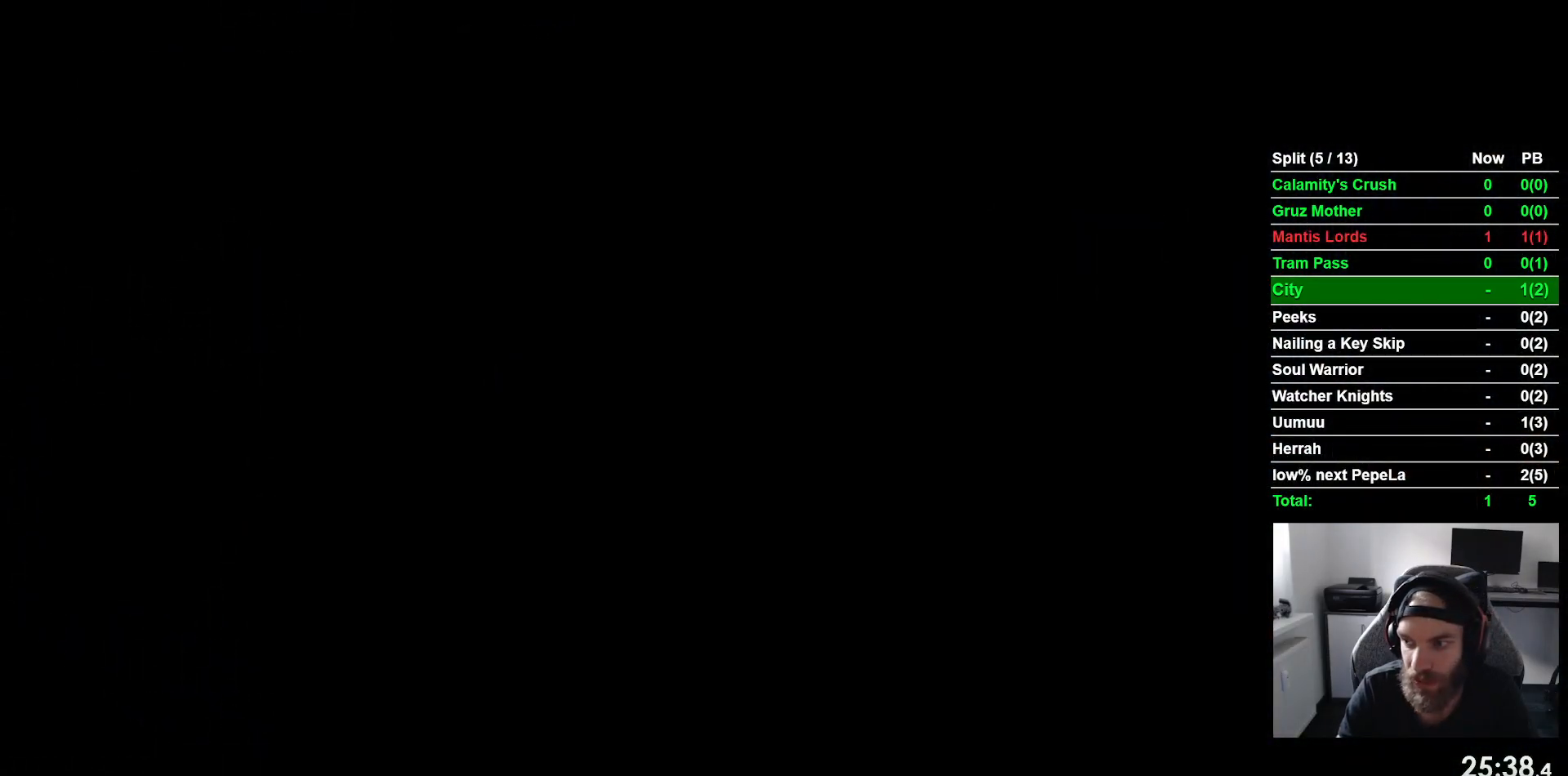
{"dt_ms": 500, "buttons": ["DPAD_LEFT"], "left_stick": "center", "events": []}
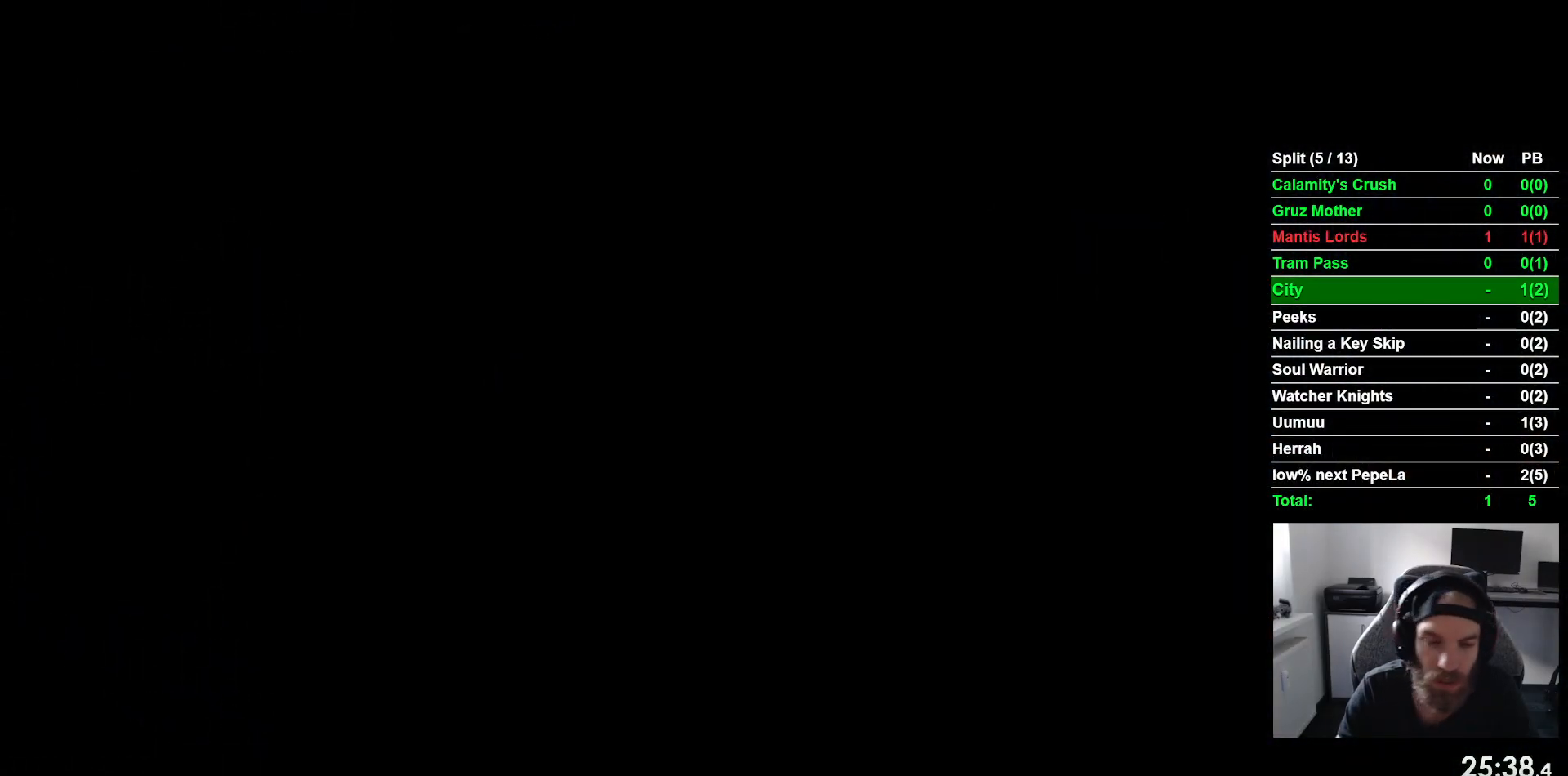
{"dt_ms": 500, "buttons": ["DPAD_LEFT"], "left_stick": "center", "events": []}
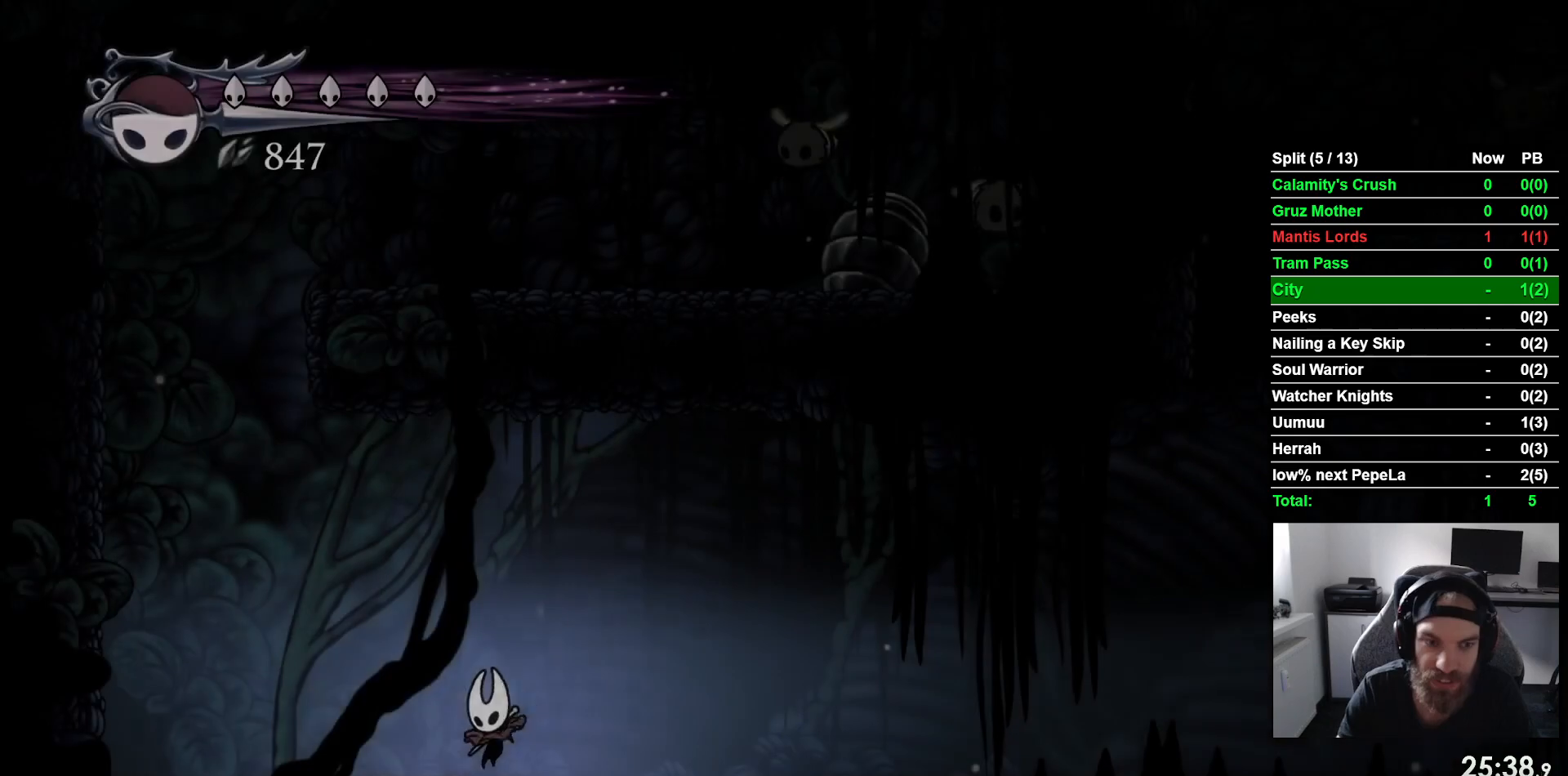
{"dt_ms": 500, "buttons": ["CROSS", "DPAD_LEFT"], "left_stick": "center", "events": [[217, "CROSS", "down"]]}
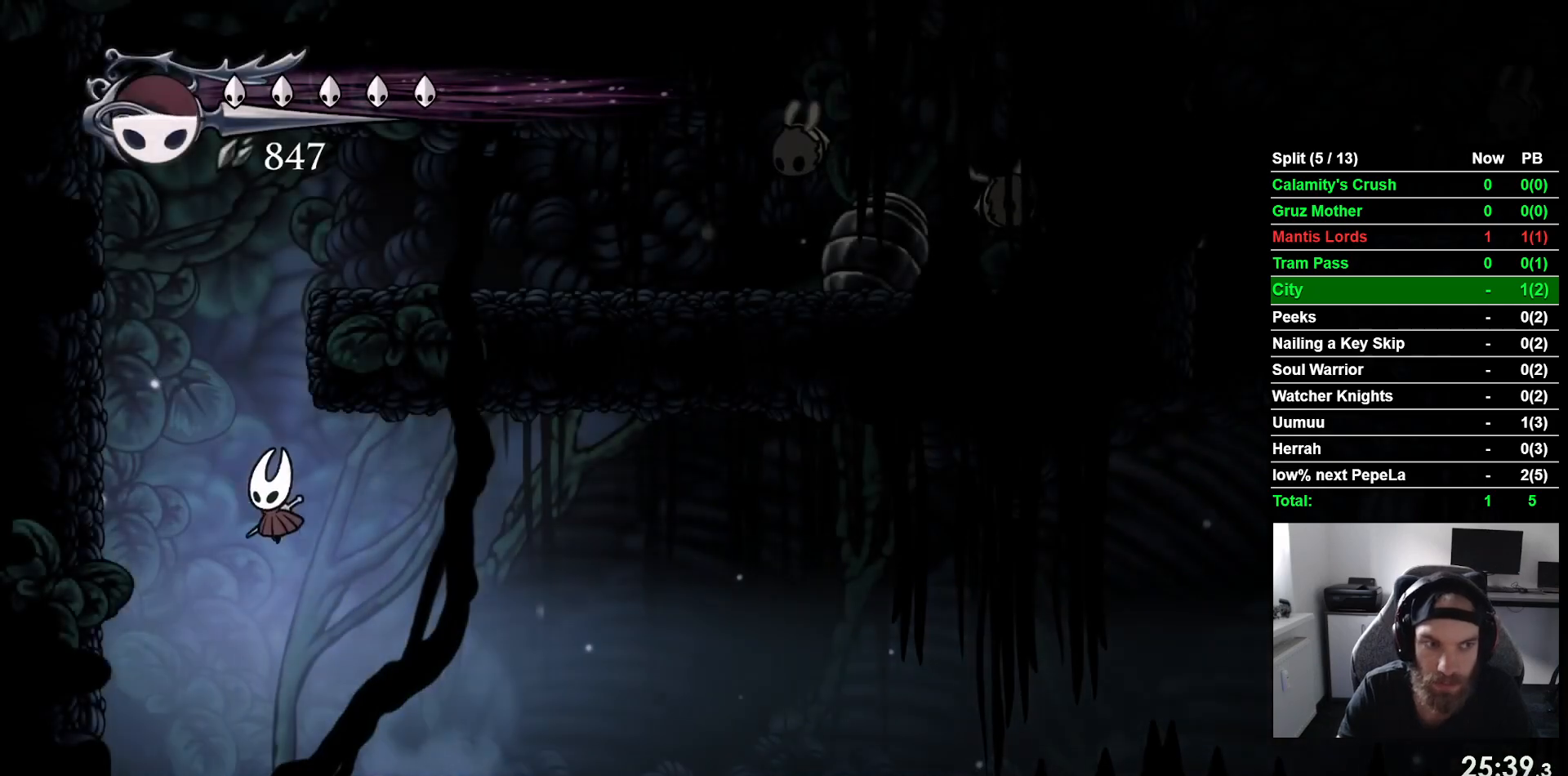
{"dt_ms": 500, "buttons": ["CROSS", "DPAD_LEFT"], "left_stick": "center", "events": [[217, "CROSS", "up"], [417, "CROSS", "down"]]}
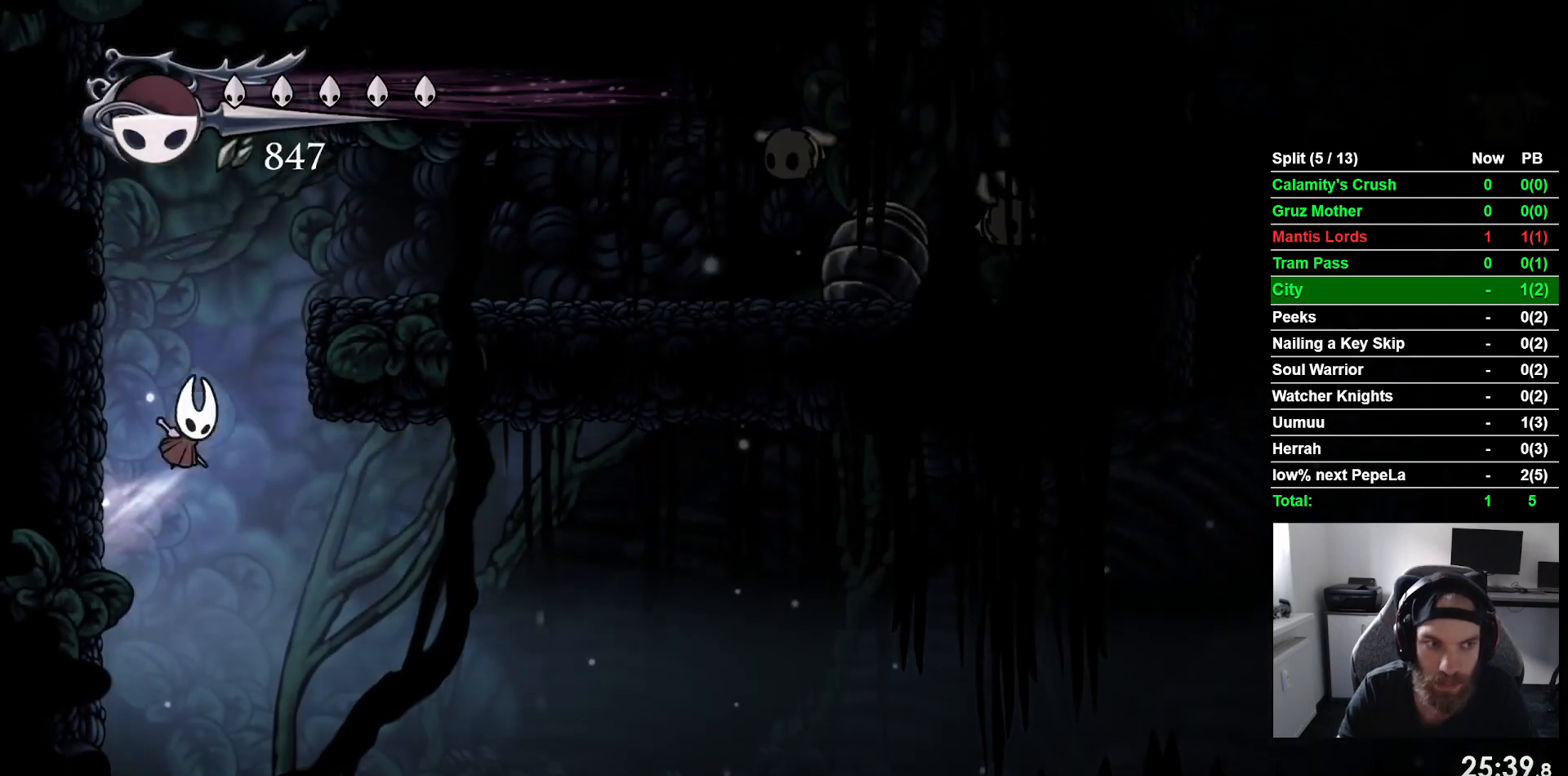
{"dt_ms": 500, "buttons": ["CROSS", "DPAD_LEFT"], "left_stick": "center", "events": [[200, "CROSS", "up"], [283, "CROSS", "down"]]}
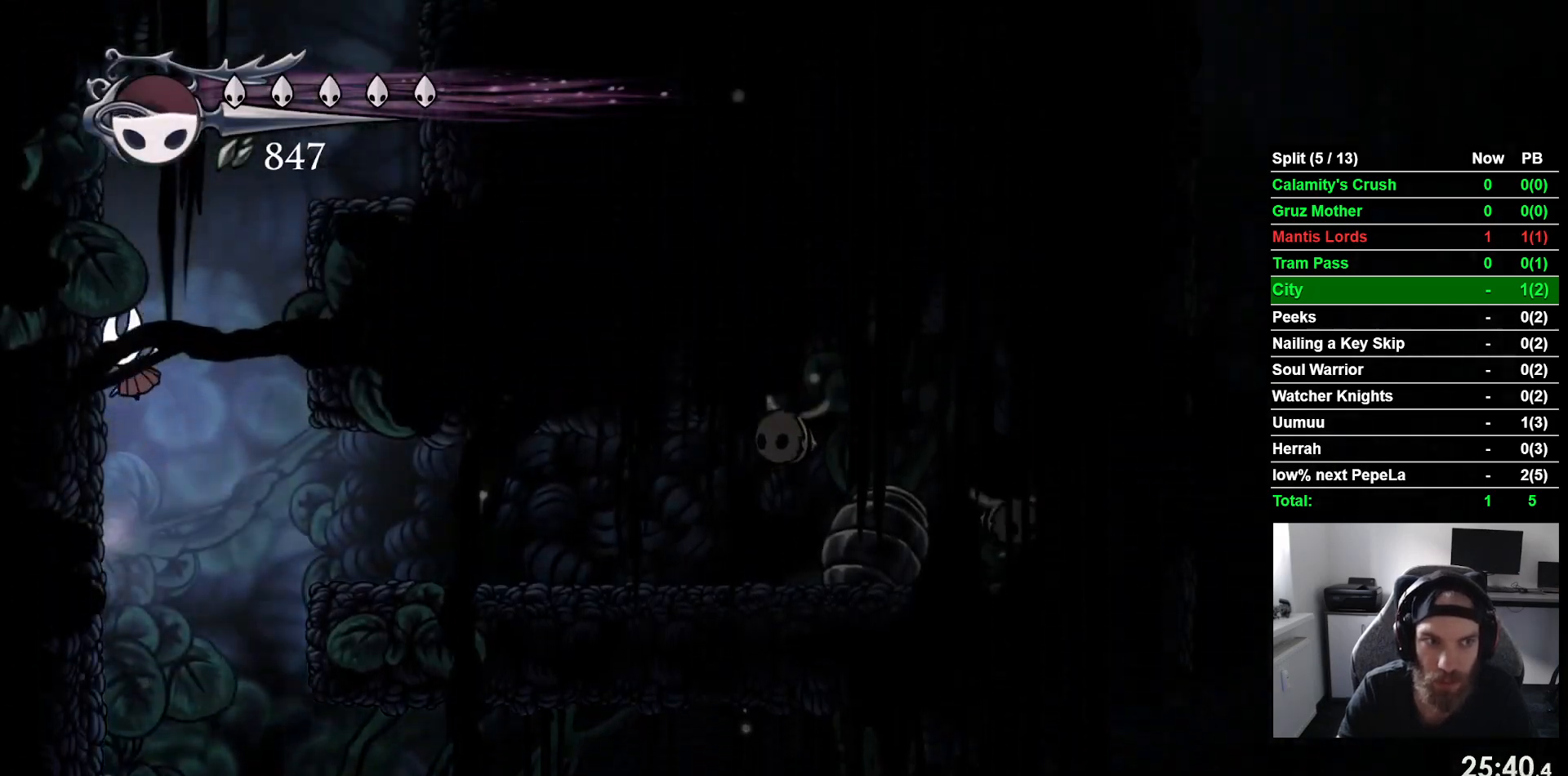
{"dt_ms": 500, "buttons": ["CROSS", "DPAD_UP", "DPAD_LEFT"], "left_stick": "center", "events": [[67, "CROSS", "up"], [150, "CROSS", "down"], [417, "CROSS", "up"], [483, "DPAD_UP", "down"], [500, "CROSS", "down"]]}
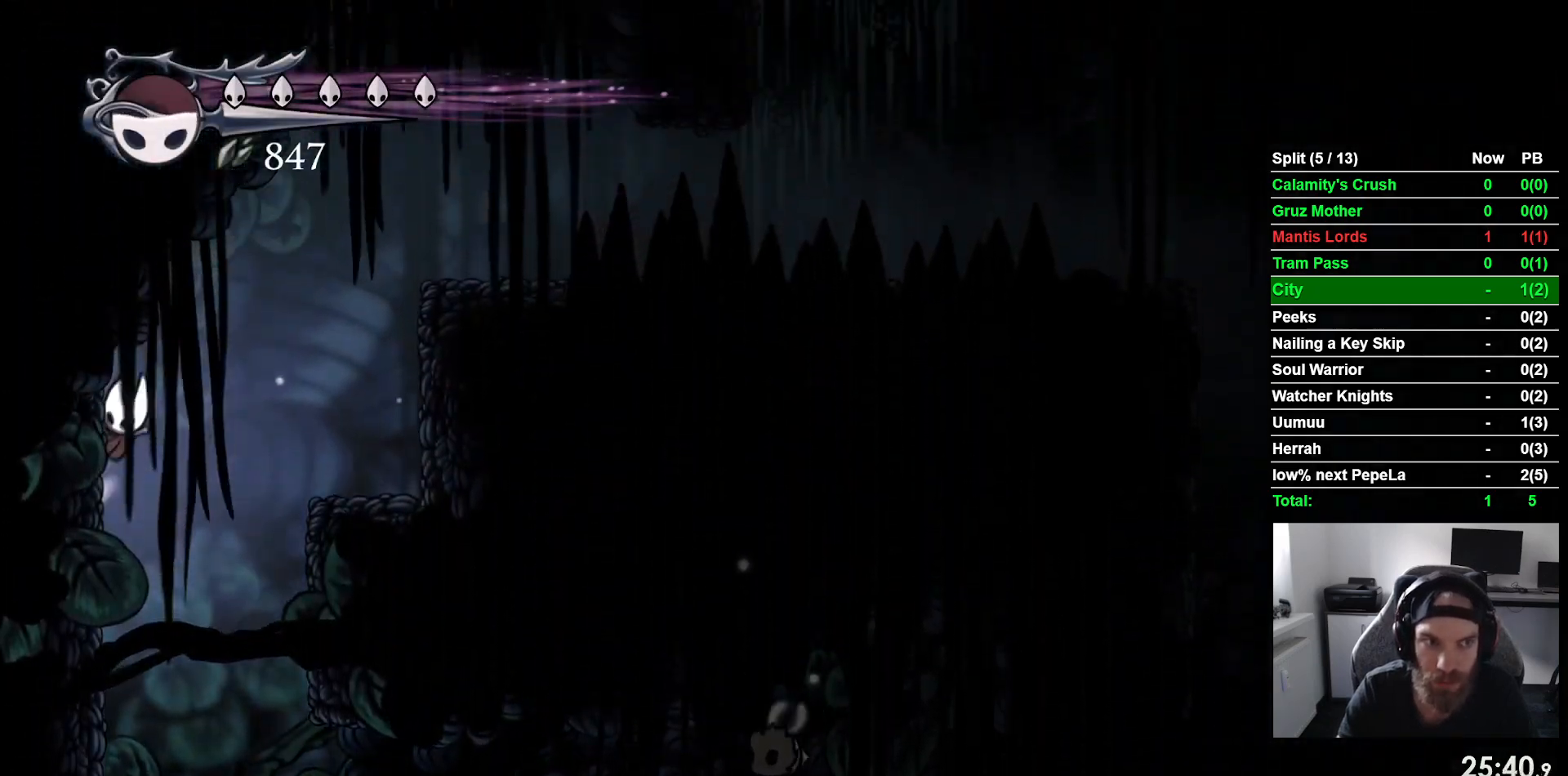
{"dt_ms": 500, "buttons": ["R2", "DPAD_RIGHT"], "left_stick": "center", "events": [[33, "DPAD_LEFT", "up"], [50, "DPAD_UP", "up"], [133, "DPAD_RIGHT", "down"], [283, "R2", "down"], [317, "CROSS", "up"]]}
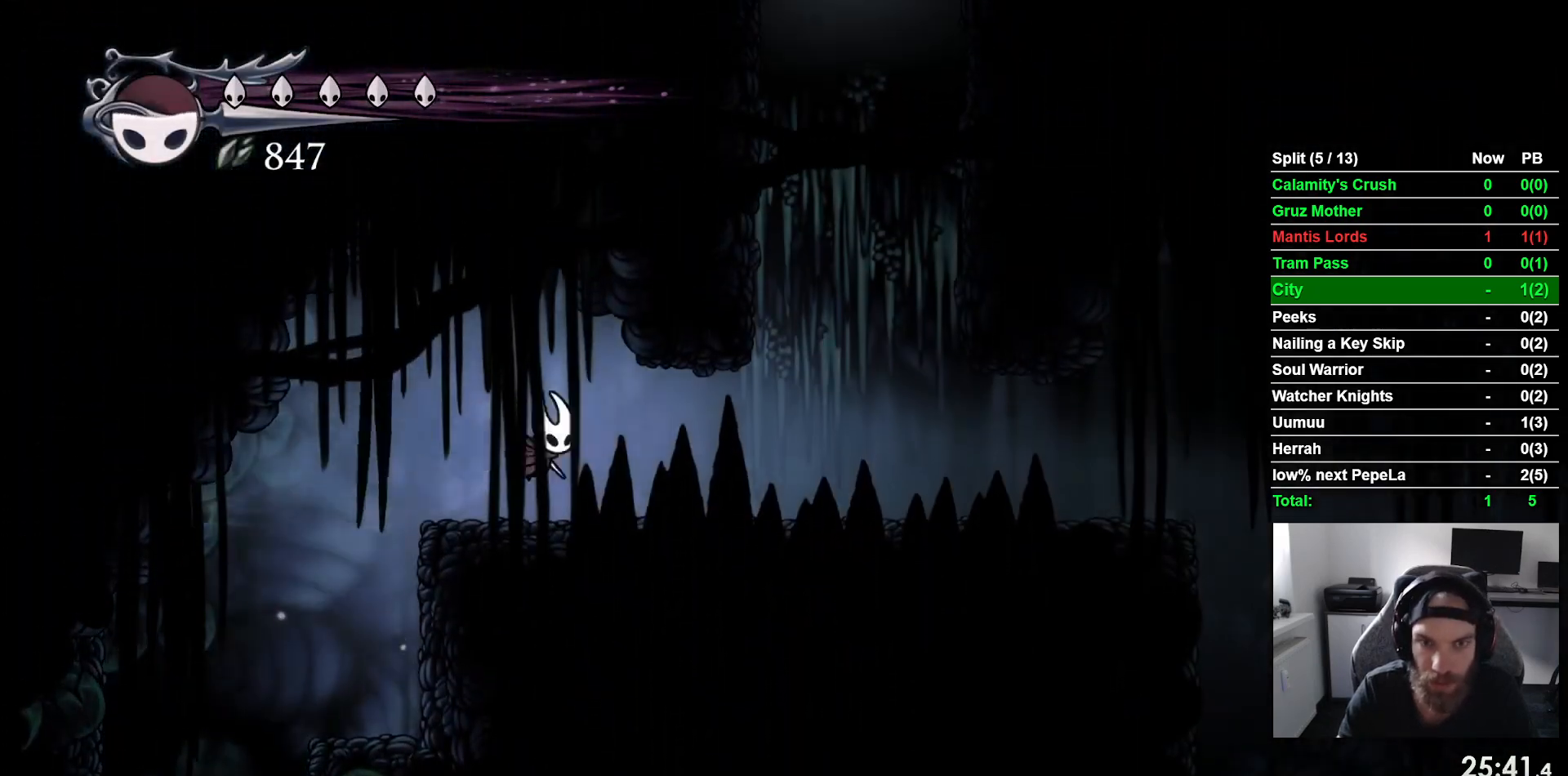
{"dt_ms": 500, "buttons": ["R2", "DPAD_RIGHT"], "left_stick": "center", "events": [[17, "R2", "up"], [300, "R2", "down"]]}
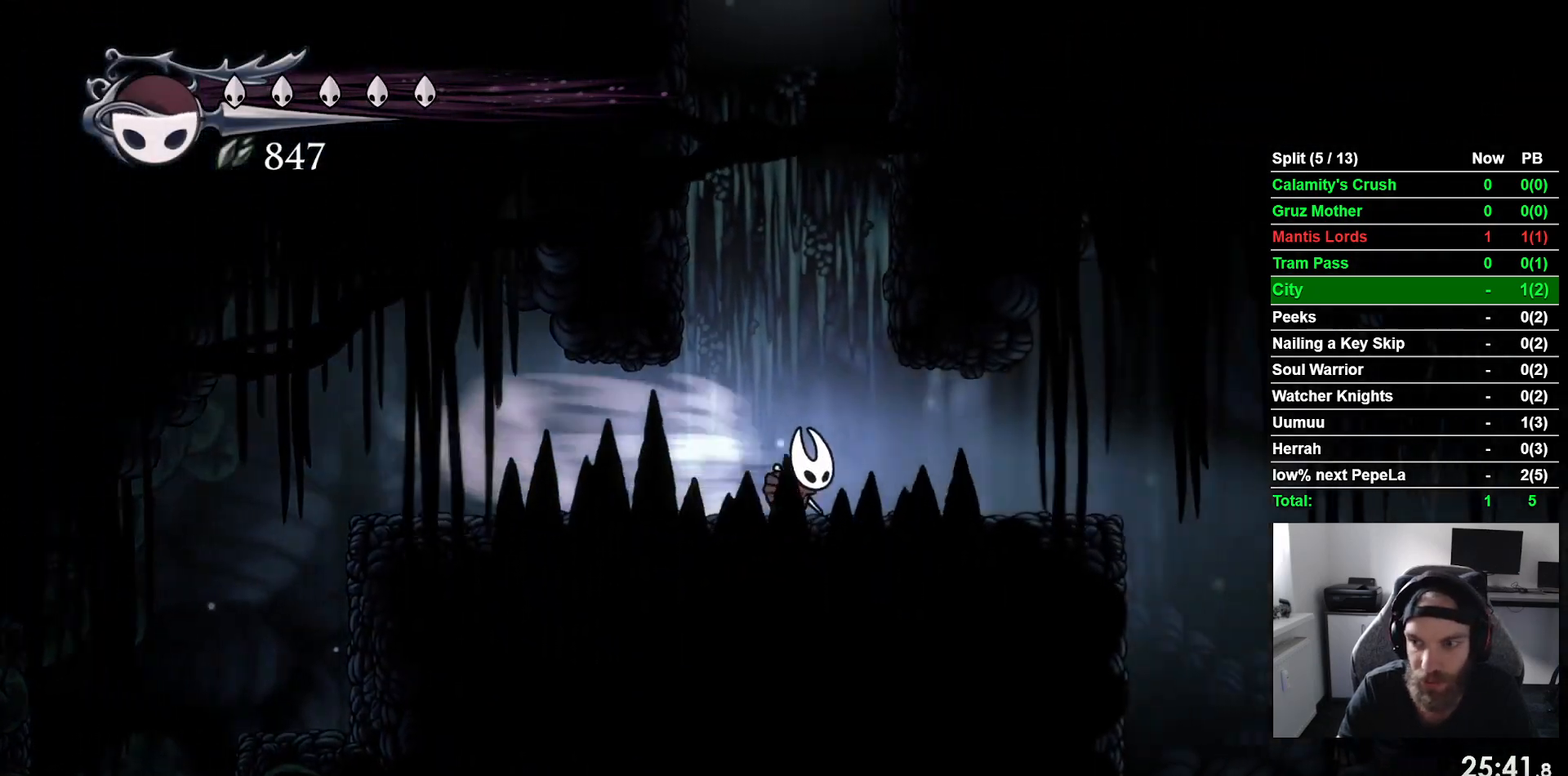
{"dt_ms": 500, "buttons": ["CROSS", "DPAD_RIGHT"], "left_stick": "center", "events": [[67, "R2", "up"], [400, "CROSS", "down"]]}
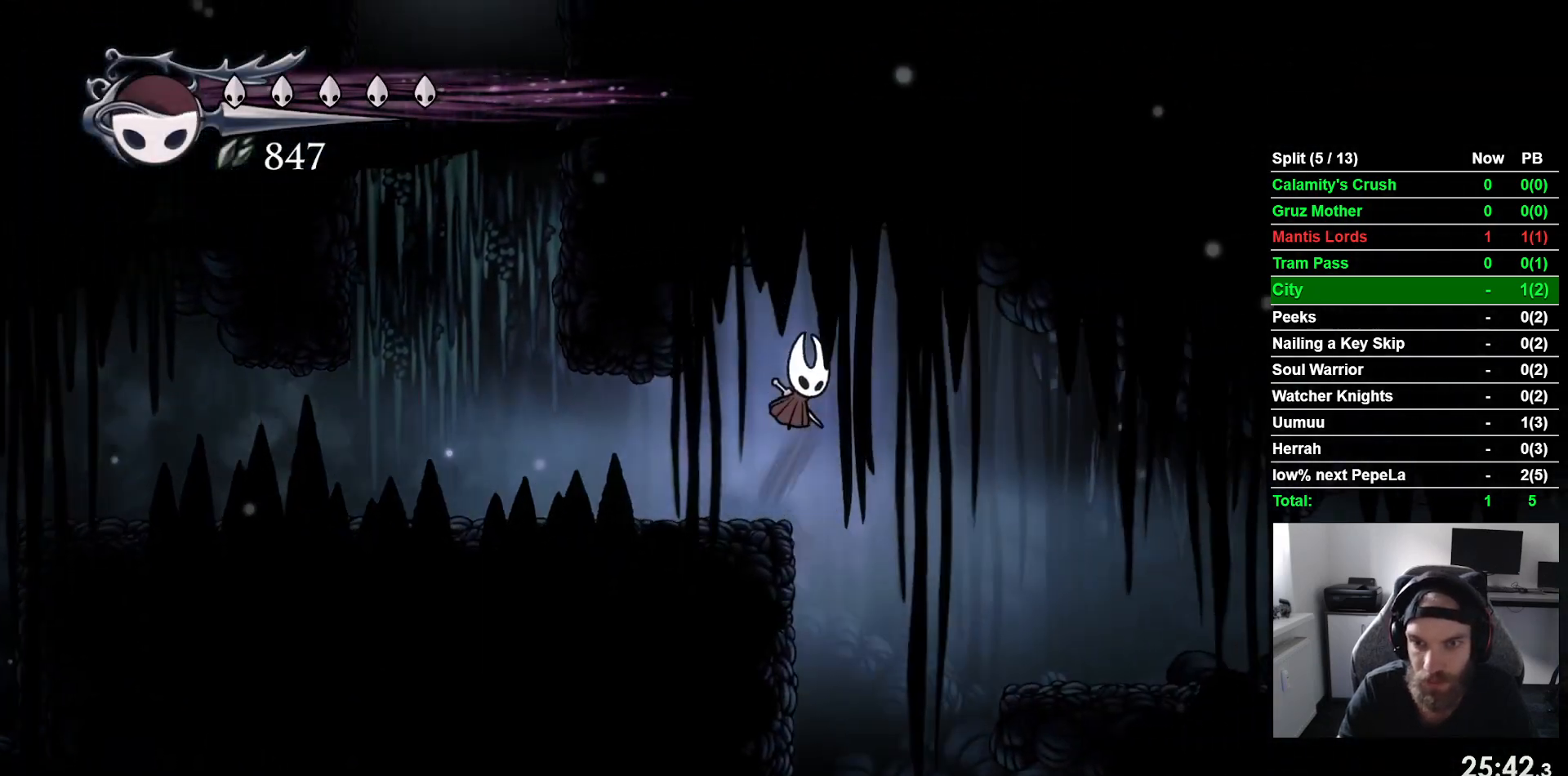
{"dt_ms": 500, "buttons": ["R2", "DPAD_RIGHT"], "left_stick": "center", "events": [[50, "CROSS", "up"], [350, "R2", "down"]]}
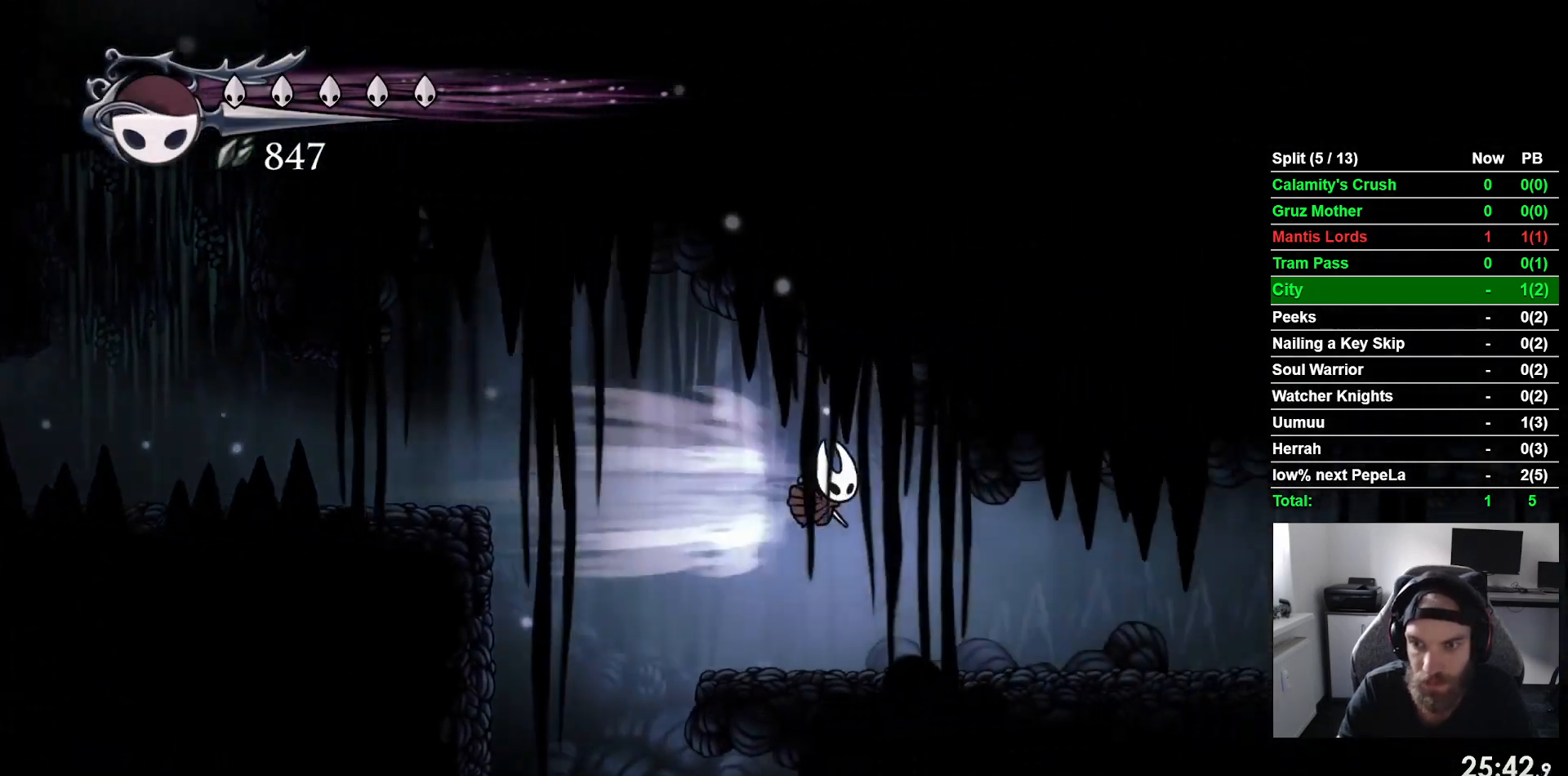
{"dt_ms": 500, "buttons": ["R2", "DPAD_RIGHT"], "left_stick": "center", "events": [[100, "R2", "up"], [400, "R2", "down"]]}
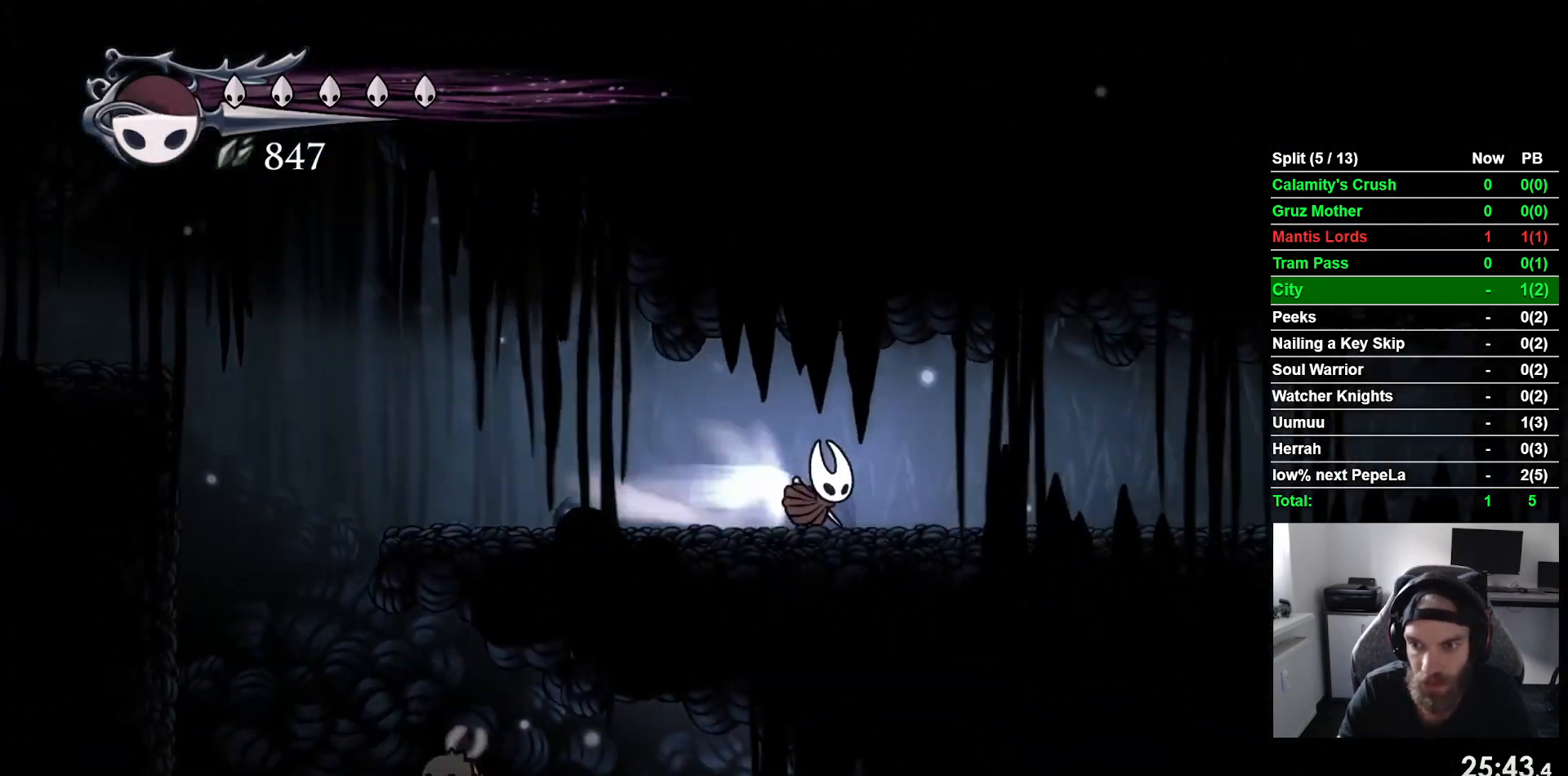
{"dt_ms": 500, "buttons": ["DPAD_RIGHT"], "left_stick": "center", "events": [[150, "R2", "up"]]}
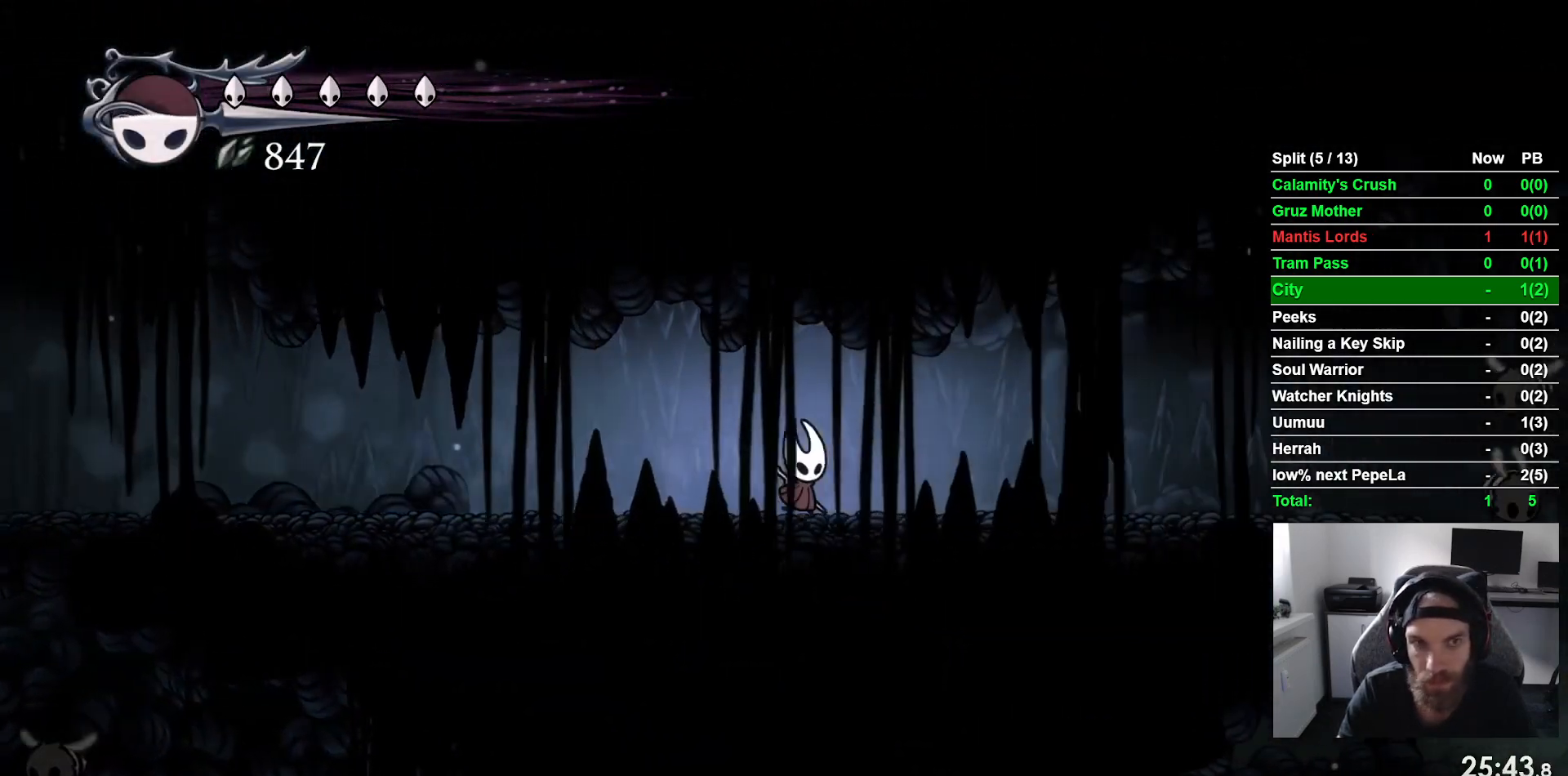
{"dt_ms": 500, "buttons": ["R1", "DPAD_RIGHT"], "left_stick": "center", "events": [[483, "R1", "down"]]}
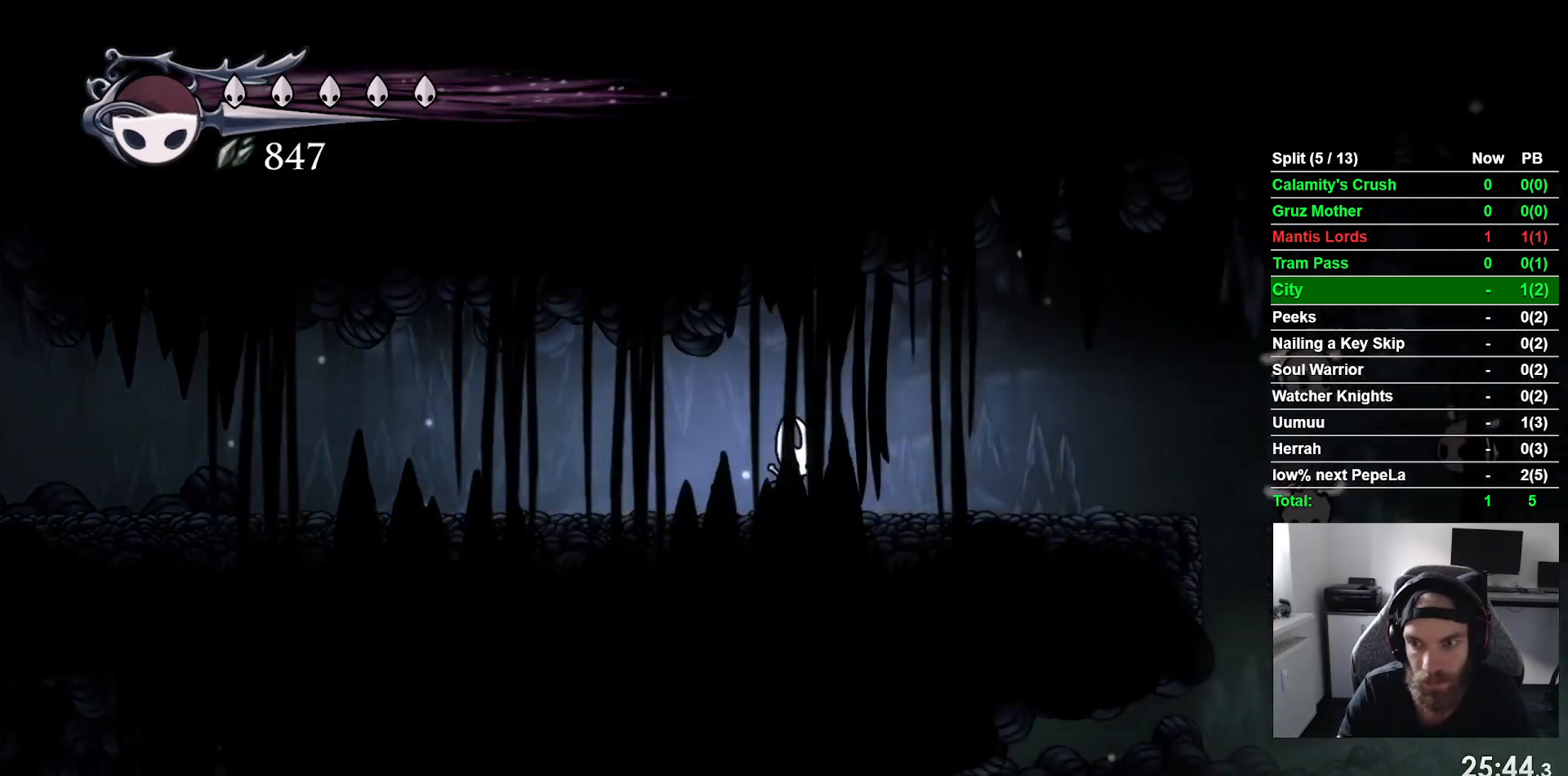
{"dt_ms": 500, "buttons": ["DPAD_RIGHT"], "left_stick": "center", "events": [[100, "R1", "up"]]}
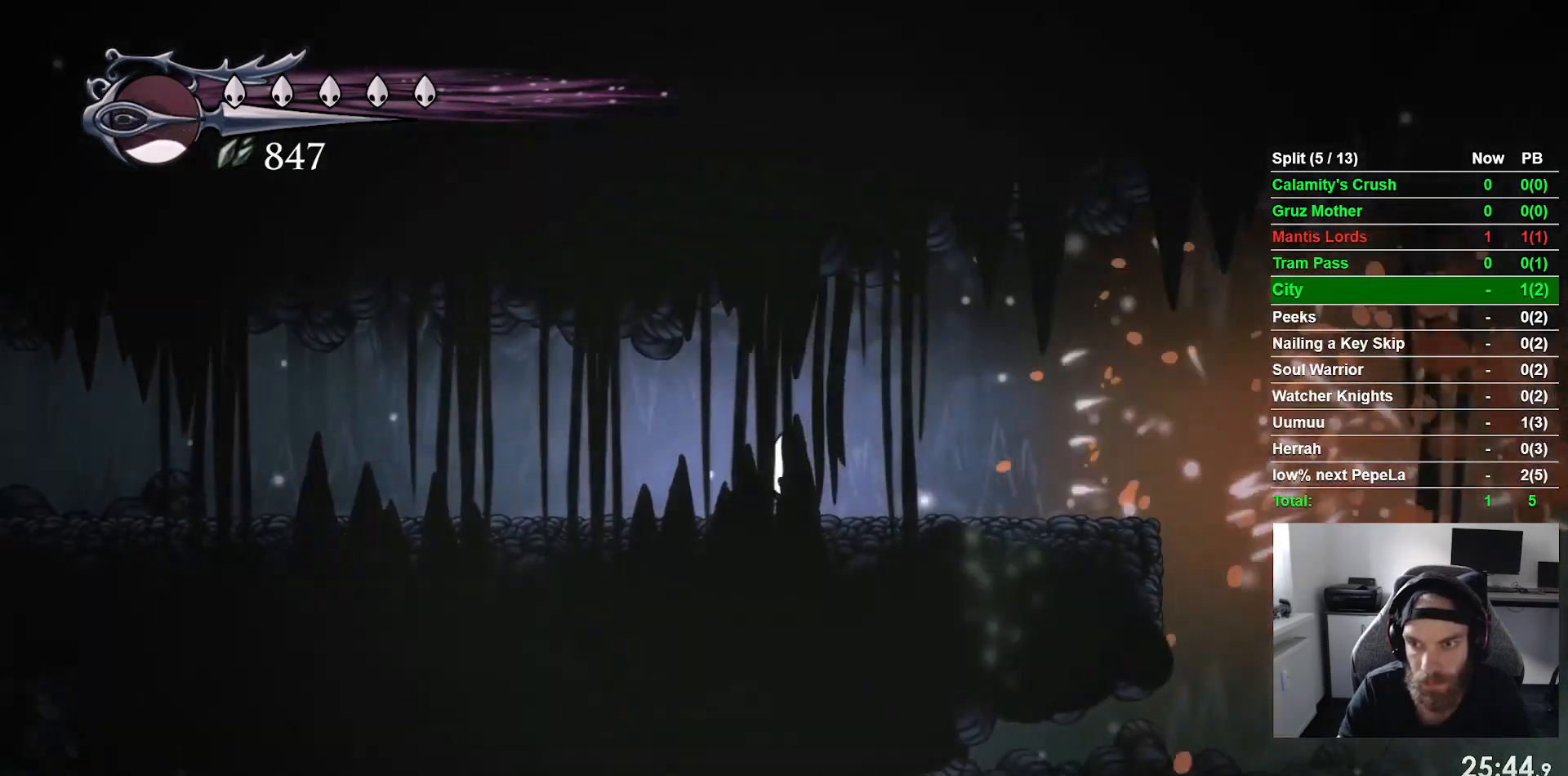
{"dt_ms": 500, "buttons": ["DPAD_RIGHT"], "left_stick": "center", "events": []}
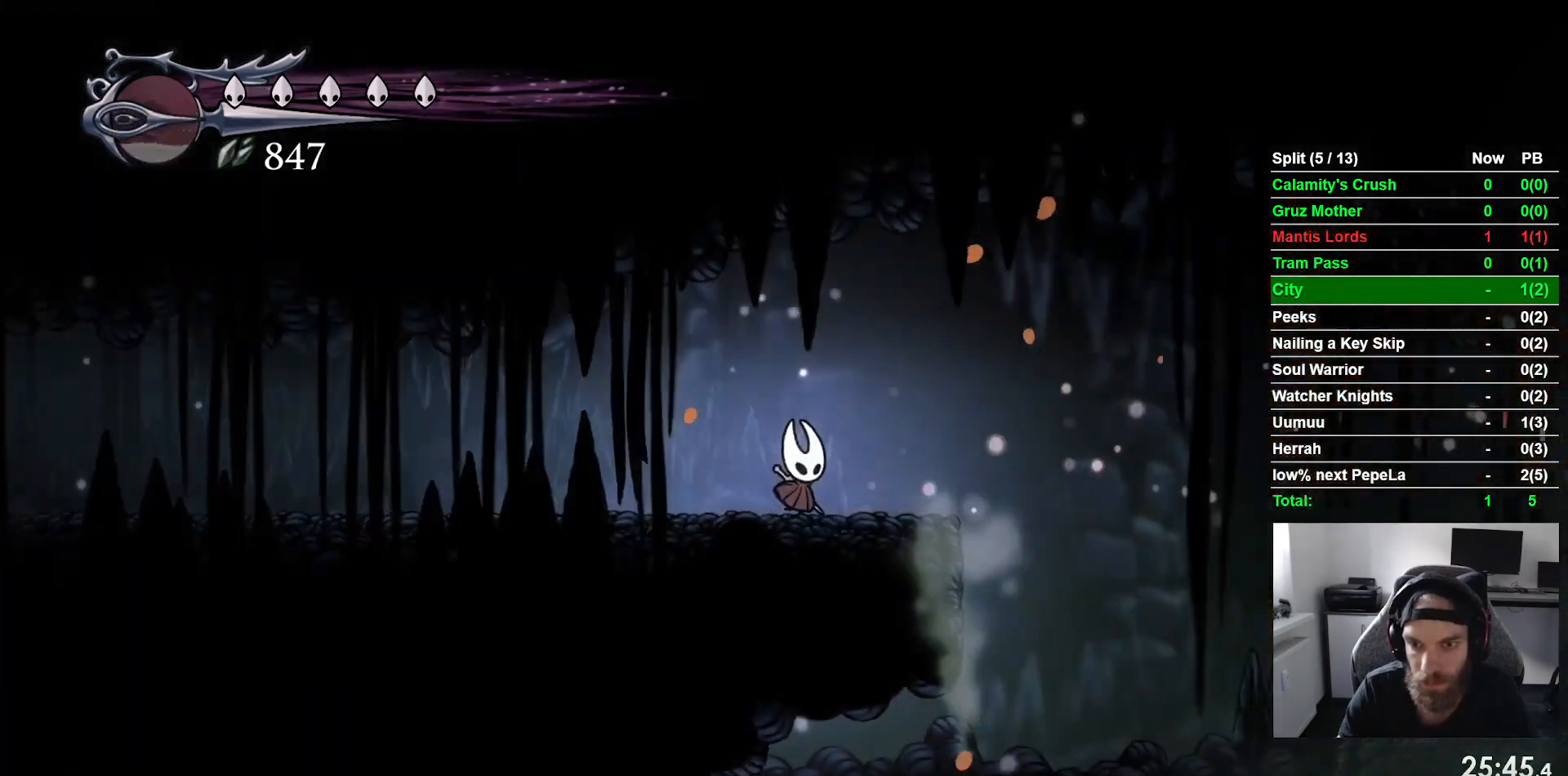
{"dt_ms": 500, "buttons": ["DPAD_RIGHT"], "left_stick": "center", "events": [[300, "CROSS", "down"], [467, "CROSS", "up"]]}
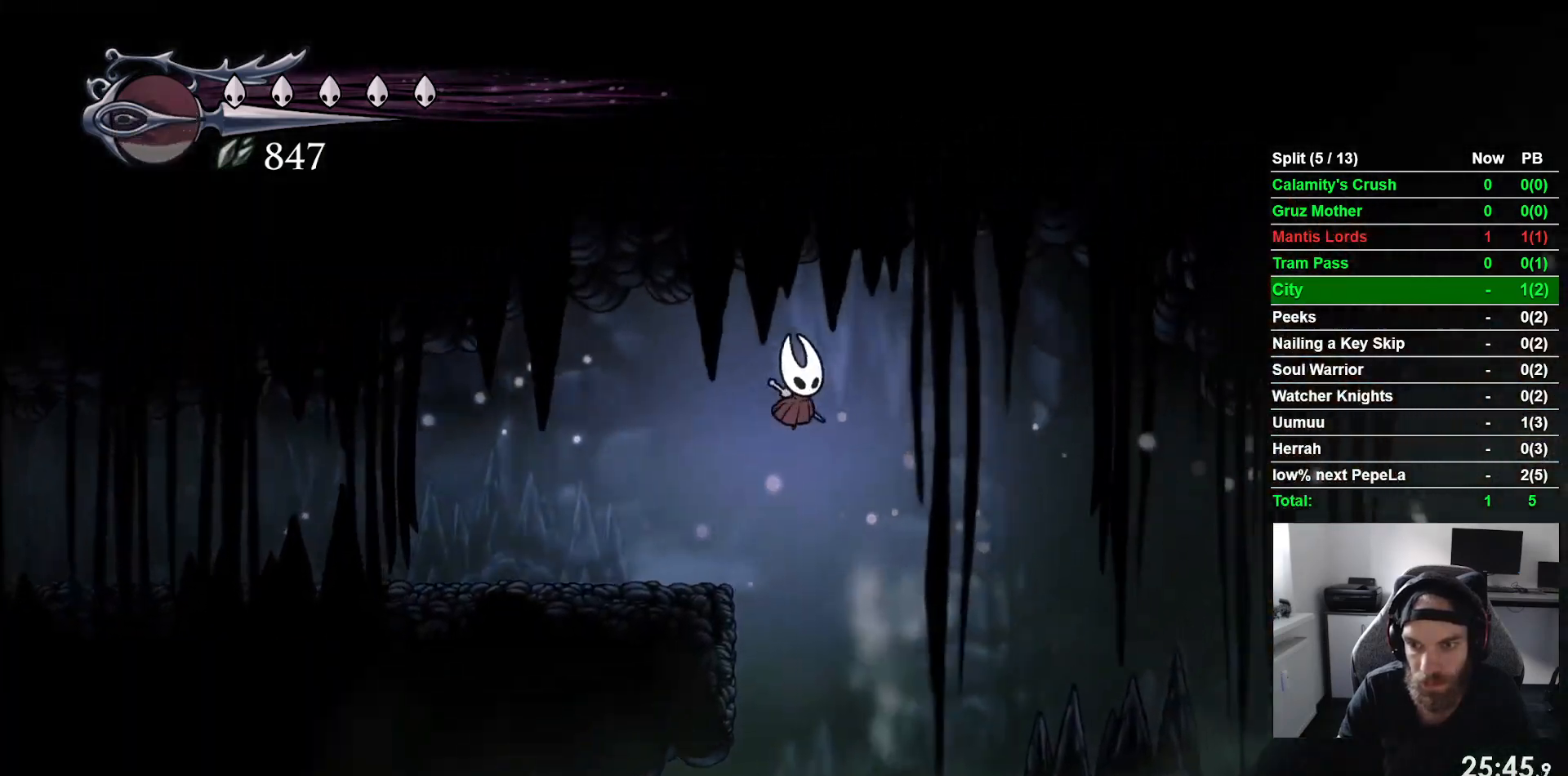
{"dt_ms": 500, "buttons": ["R2", "DPAD_RIGHT"], "left_stick": "center", "events": [[267, "R2", "down"]]}
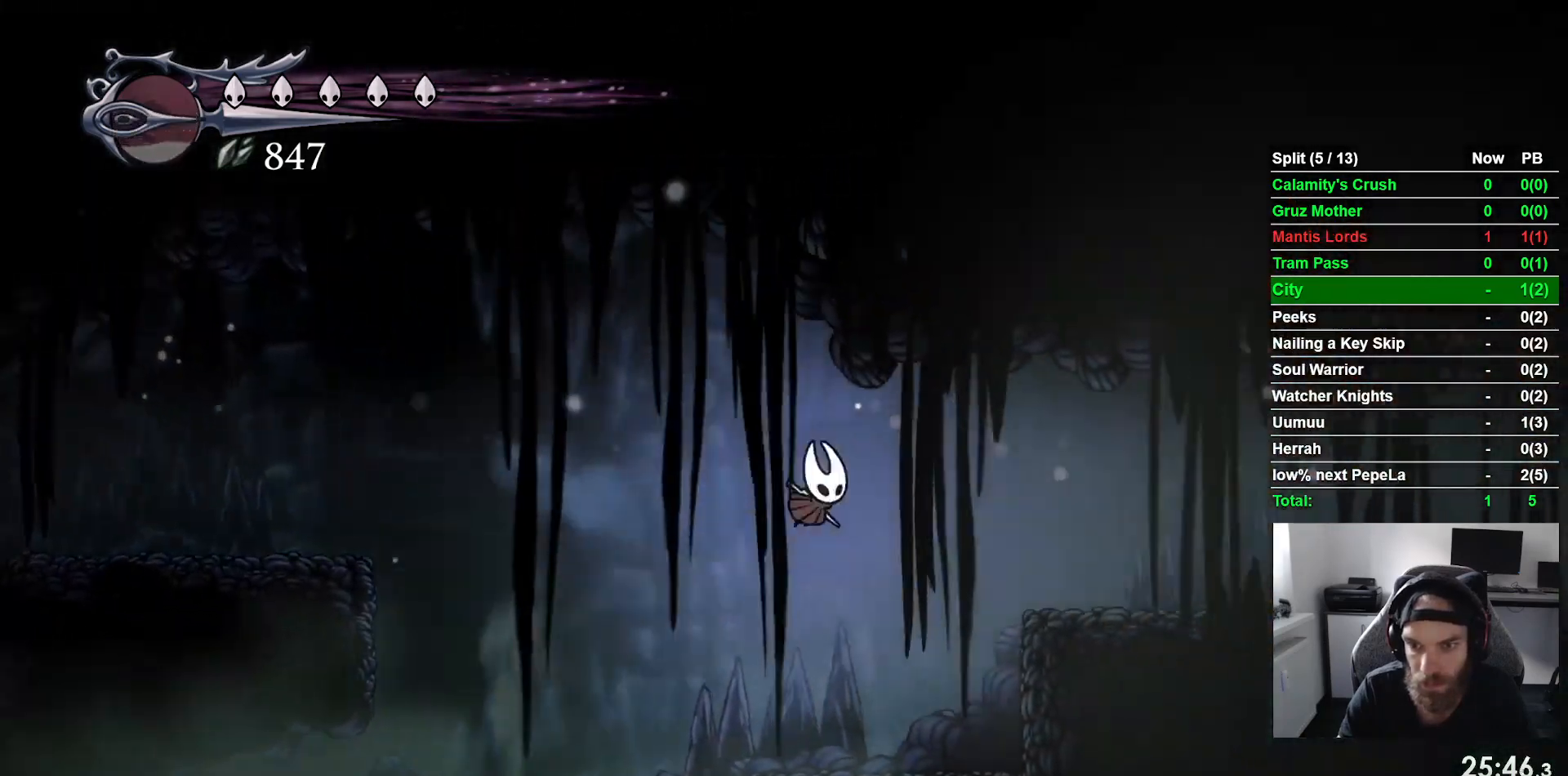
{"dt_ms": 500, "buttons": ["CROSS", "DPAD_RIGHT"], "left_stick": "center", "events": [[50, "R2", "up"], [417, "CROSS", "down"]]}
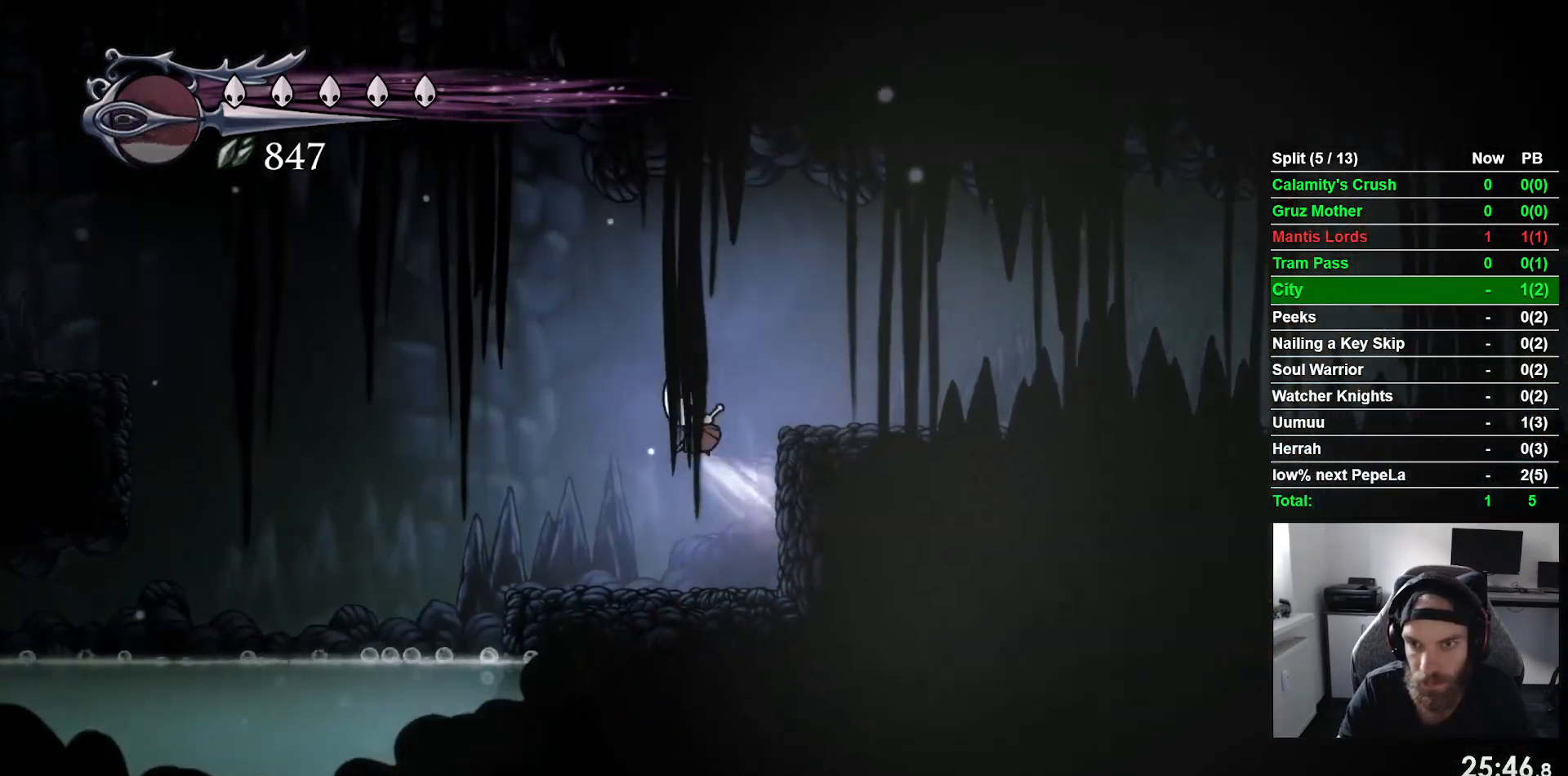
{"dt_ms": 500, "buttons": ["R2", "DPAD_RIGHT"], "left_stick": "center", "events": [[167, "CROSS", "up"], [400, "R2", "down"]]}
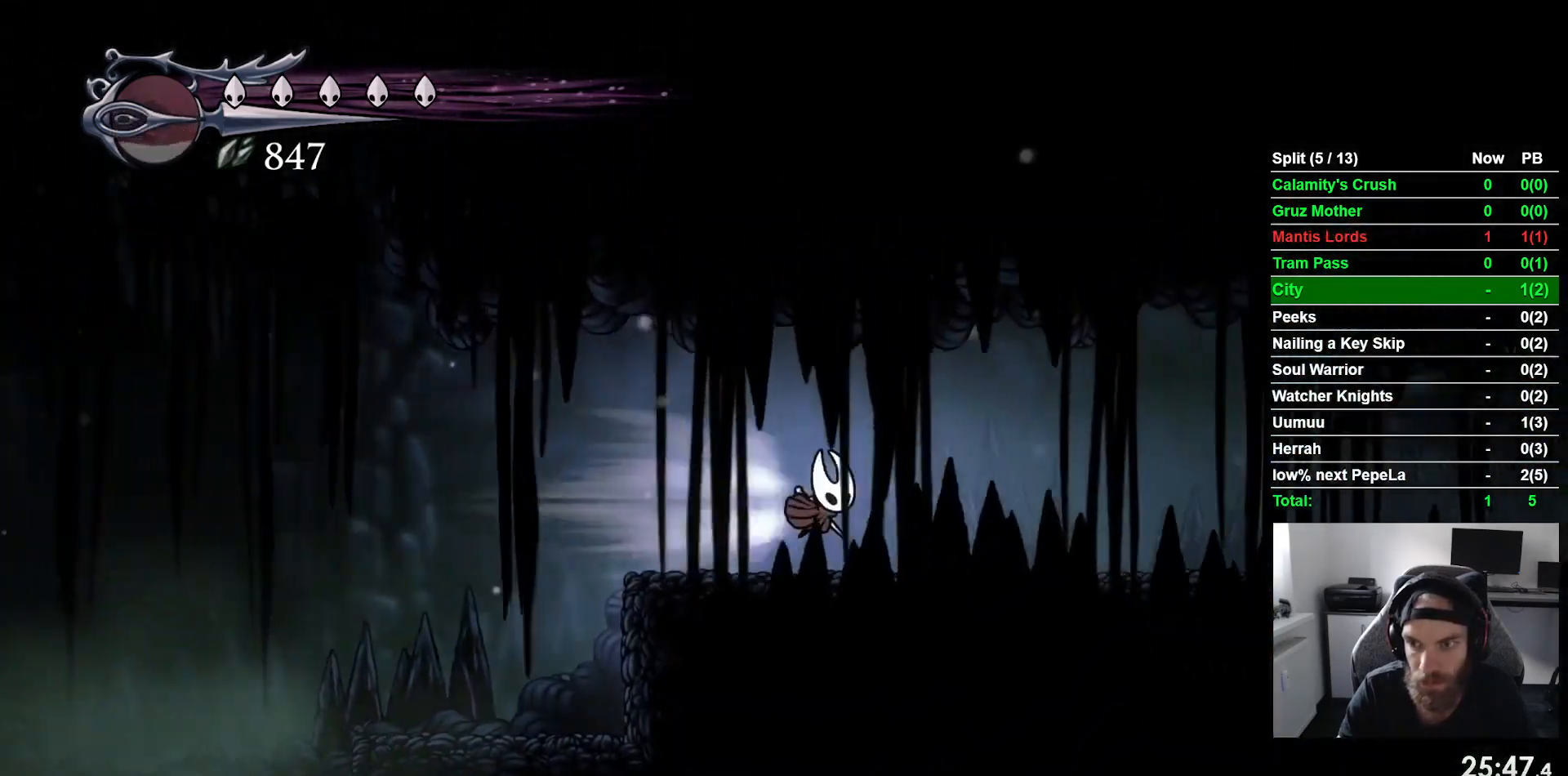
{"dt_ms": 500, "buttons": ["R2", "DPAD_RIGHT"], "left_stick": "center", "events": [[150, "R2", "up"], [450, "R2", "down"]]}
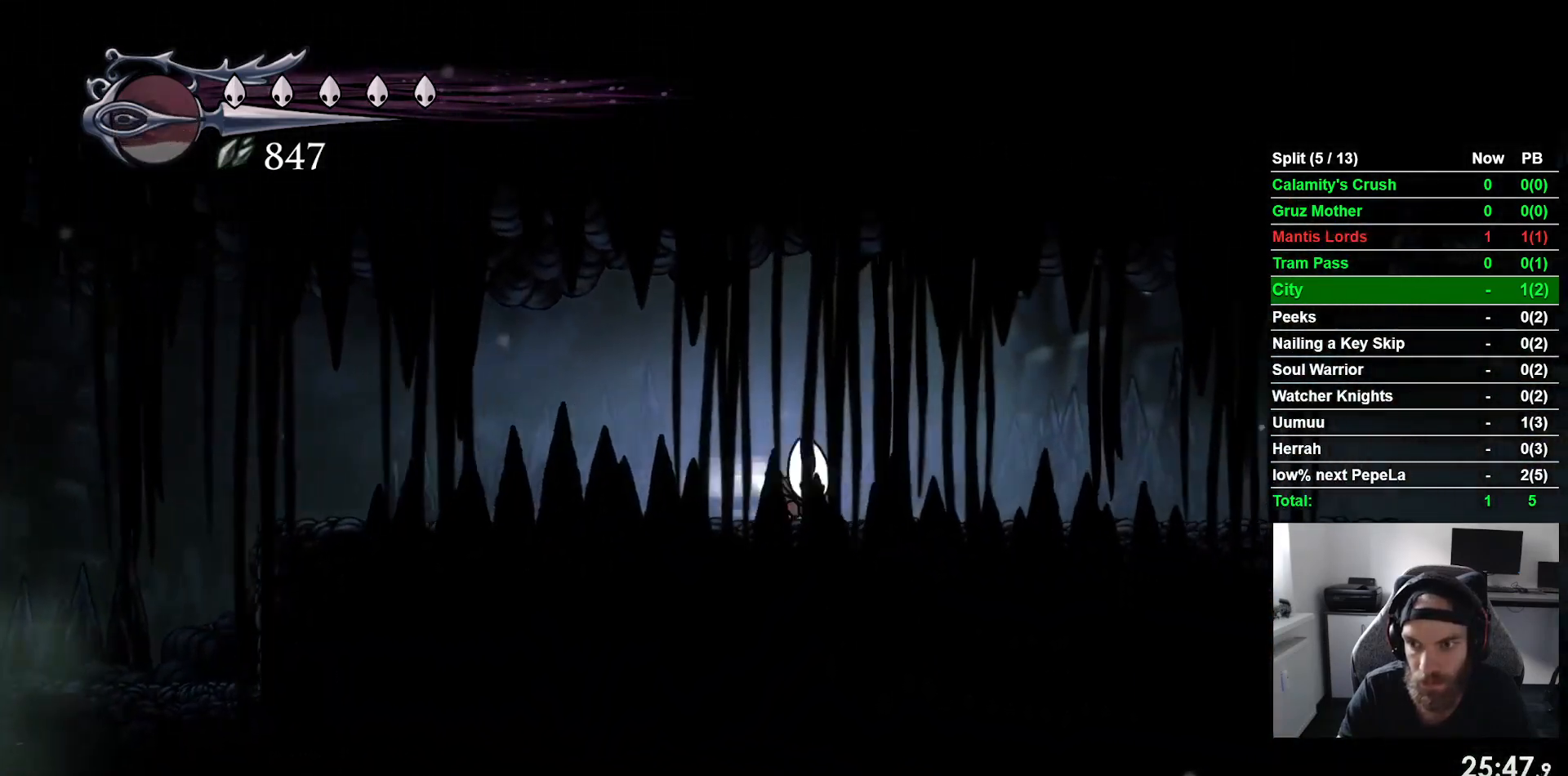
{"dt_ms": 500, "buttons": ["DPAD_RIGHT"], "left_stick": "center", "events": [[233, "R2", "up"]]}
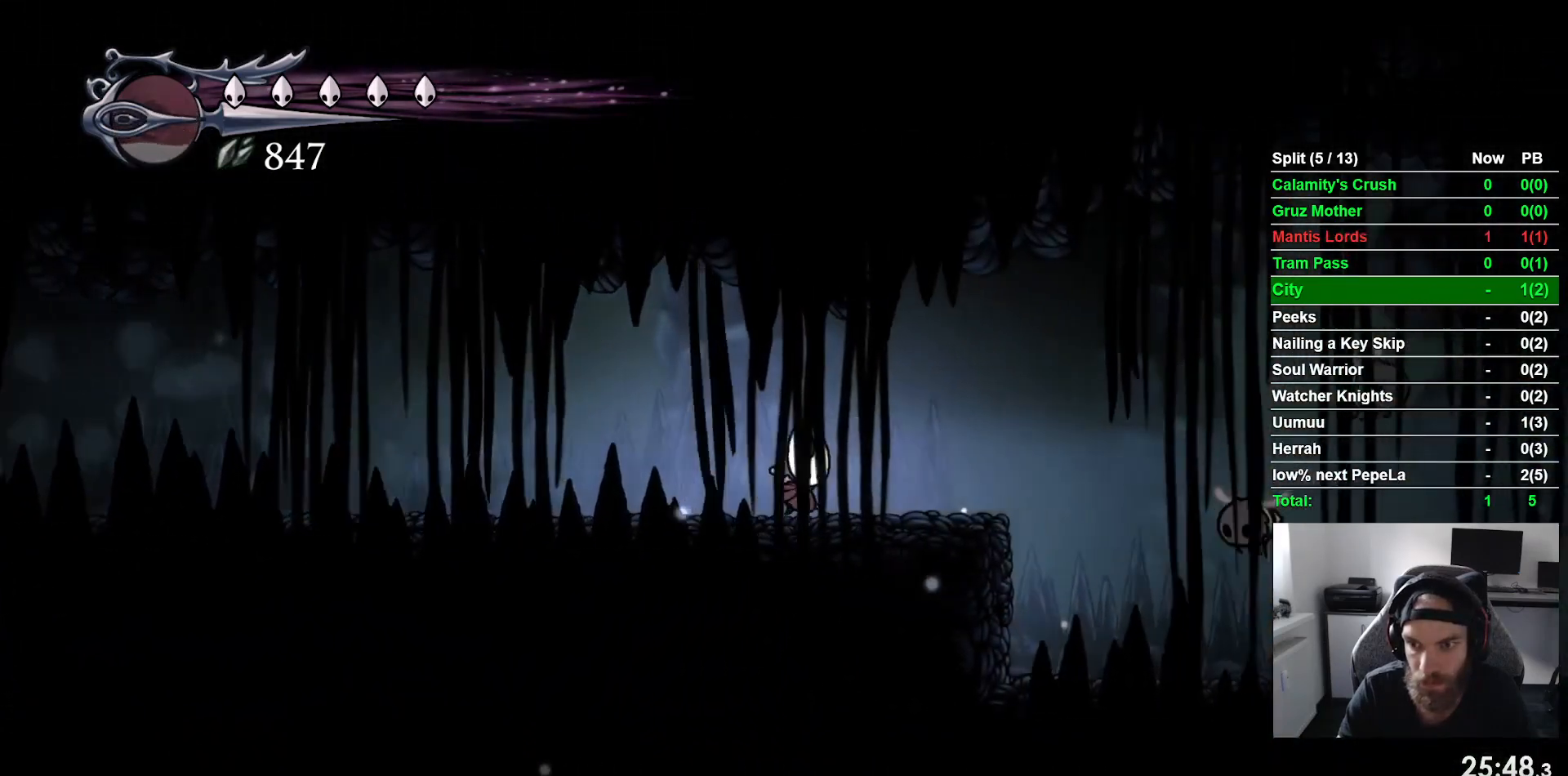
{"dt_ms": 500, "buttons": ["SQUARE", "DPAD_RIGHT"], "left_stick": "center", "events": [[483, "SQUARE", "down"]]}
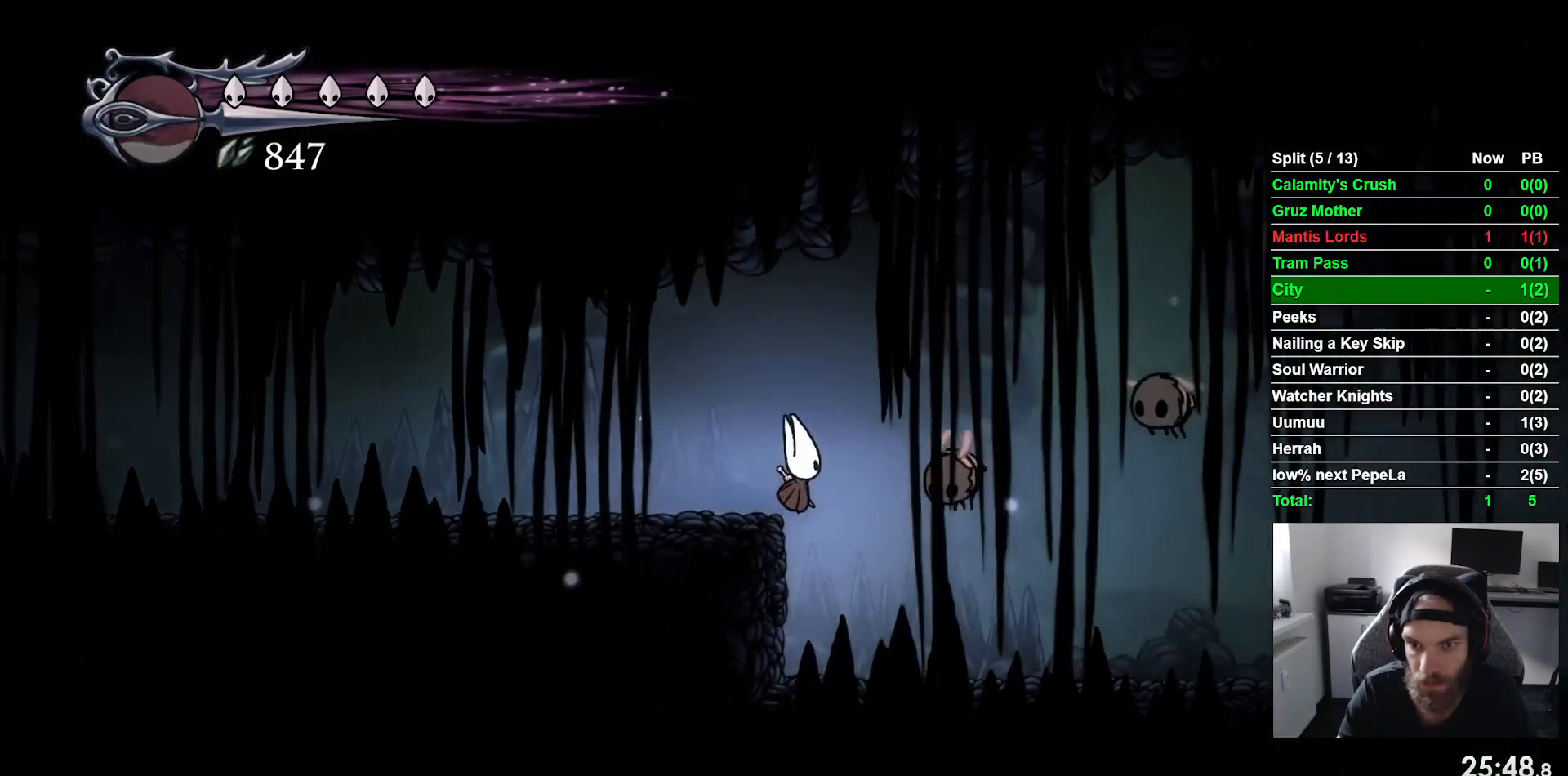
{"dt_ms": 500, "buttons": ["DPAD_RIGHT"], "left_stick": "center", "events": [[150, "SQUARE", "up"]]}
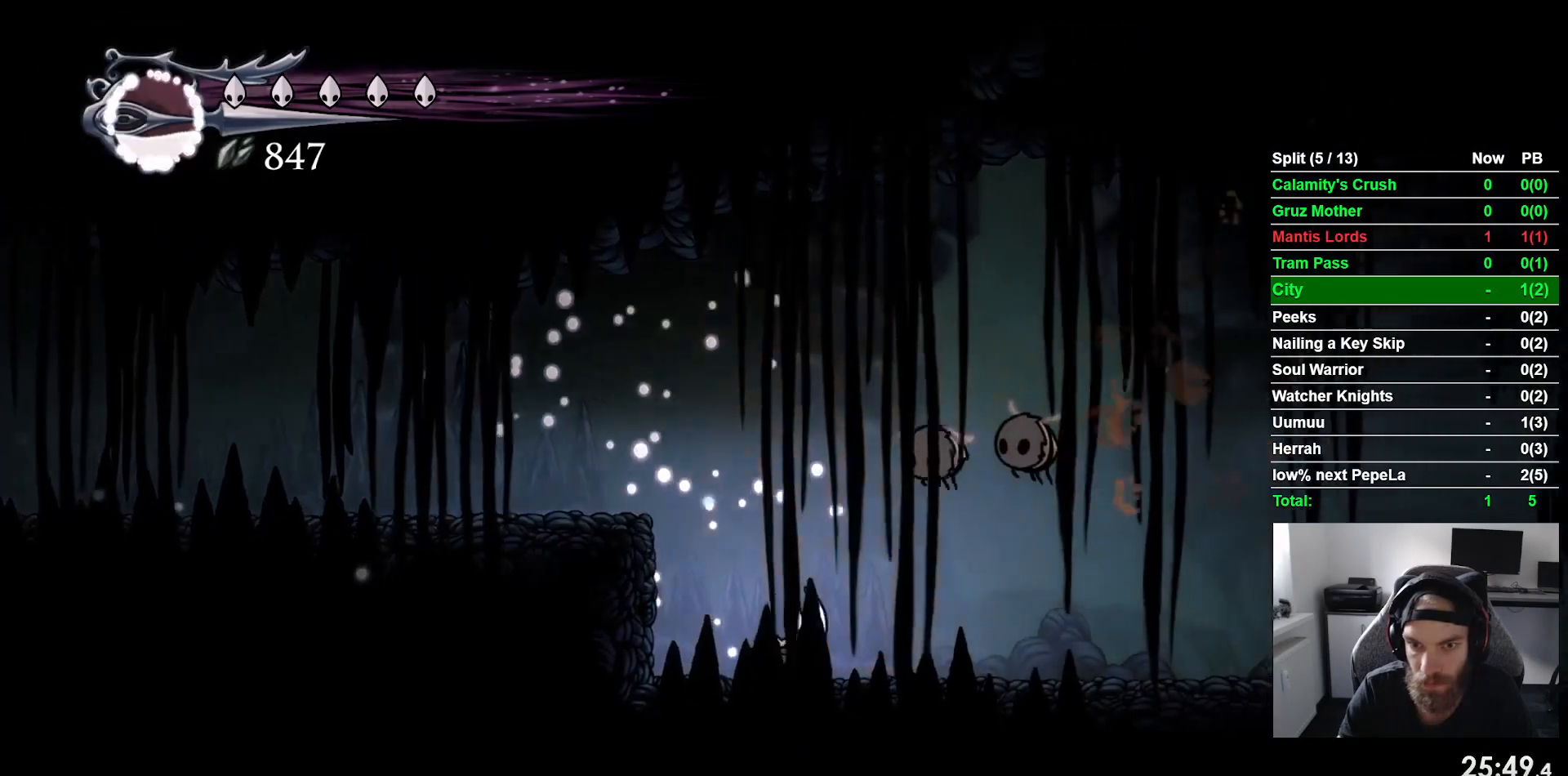
{"dt_ms": 500, "buttons": ["DPAD_RIGHT"], "left_stick": "center", "events": [[283, "DPAD_UP", "down"], [317, "SQUARE", "down"], [450, "DPAD_UP", "up"], [467, "SQUARE", "up"]]}
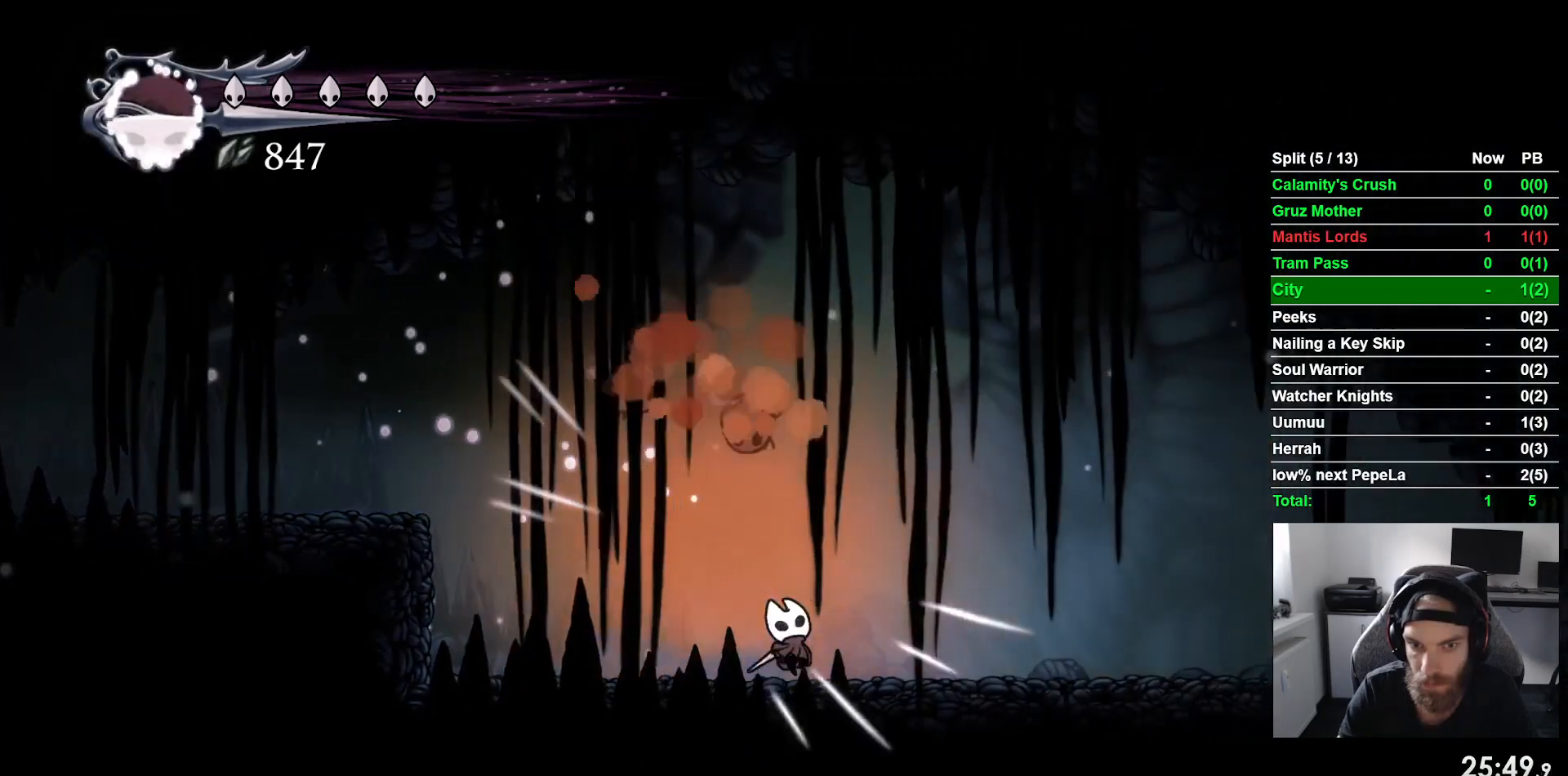
{"dt_ms": 500, "buttons": ["DPAD_RIGHT"], "left_stick": "center", "events": [[167, "R2", "down"], [417, "R2", "up"]]}